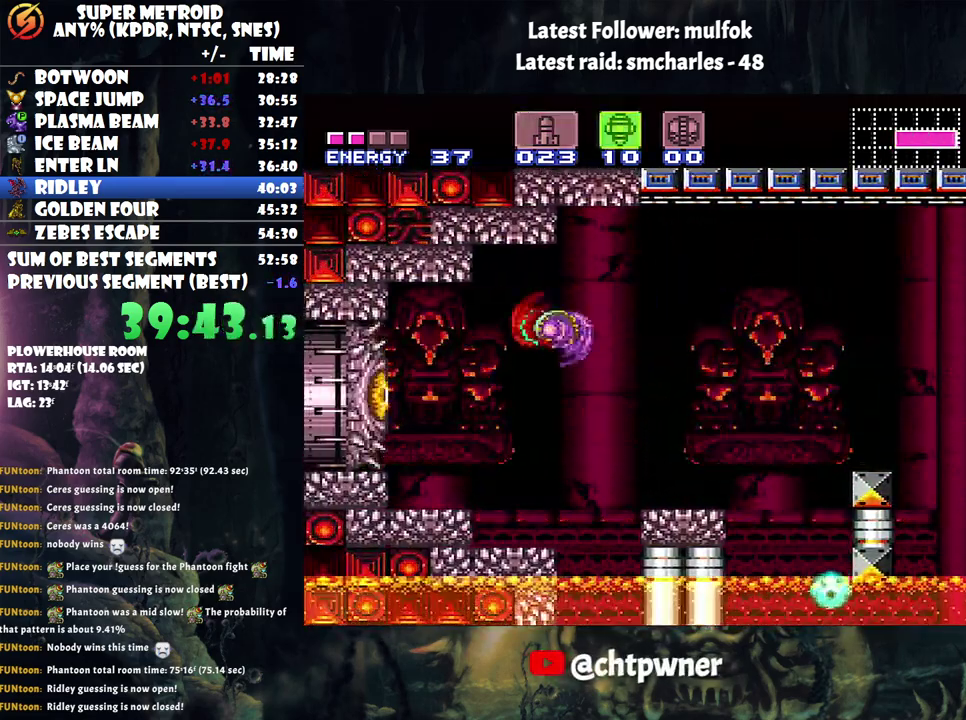
Gameplay with a controller (Nintendo layout); each line is a JSON object with the inputs held at the frame after it. "events" lists button and stick changes between this image and that frame as [ms after this image, input, new state], when the widget could be followed in between. Not read: L3 R3.
{"buttons": [], "events": [[150, "Y", "down"], [217, "DPAD_LEFT", "up"], [283, "Y", "up"]]}
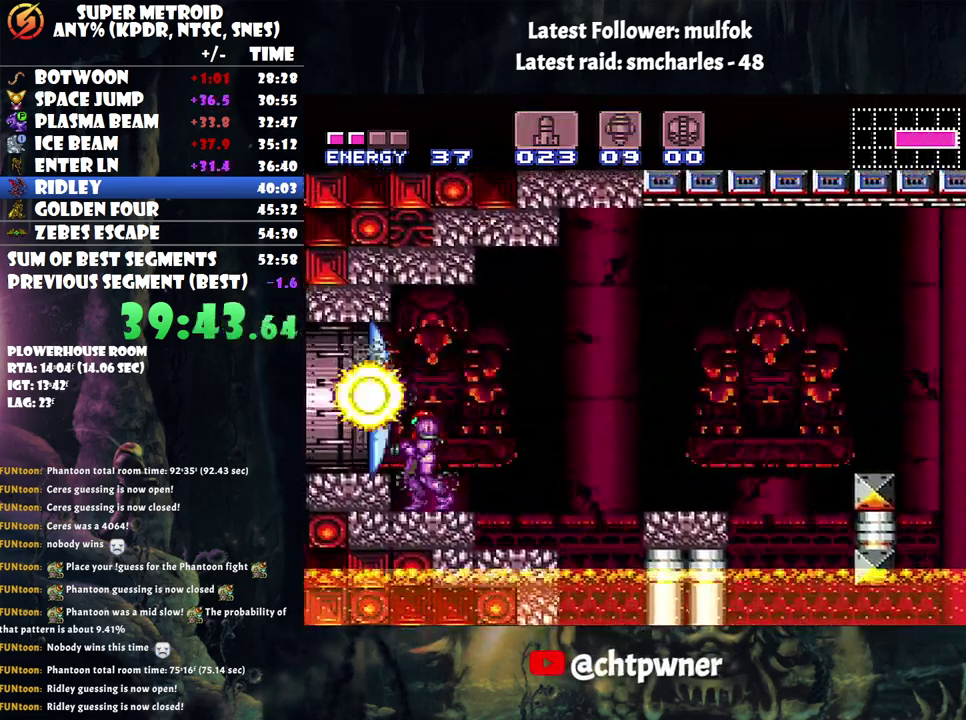
{"buttons": [], "events": []}
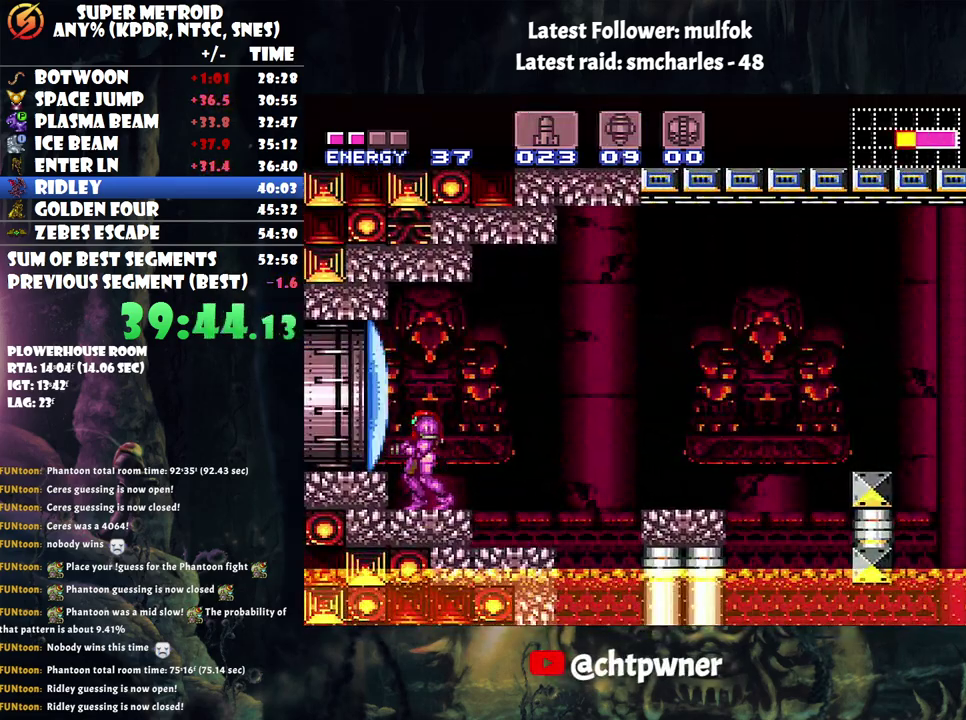
{"buttons": ["R1"], "events": [[83, "R1", "down"], [167, "Y", "down"], [350, "Y", "up"]]}
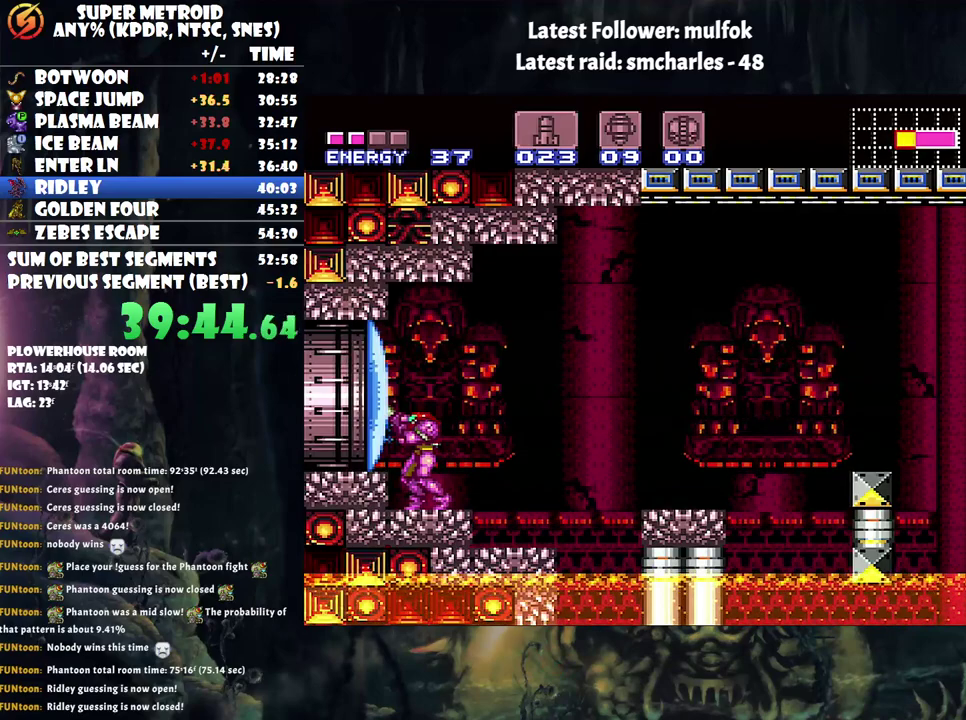
{"buttons": ["DPAD_LEFT"], "events": [[117, "Y", "down"], [217, "Y", "up"], [250, "R1", "up"], [400, "B", "down"], [400, "DPAD_LEFT", "down"], [500, "B", "up"]]}
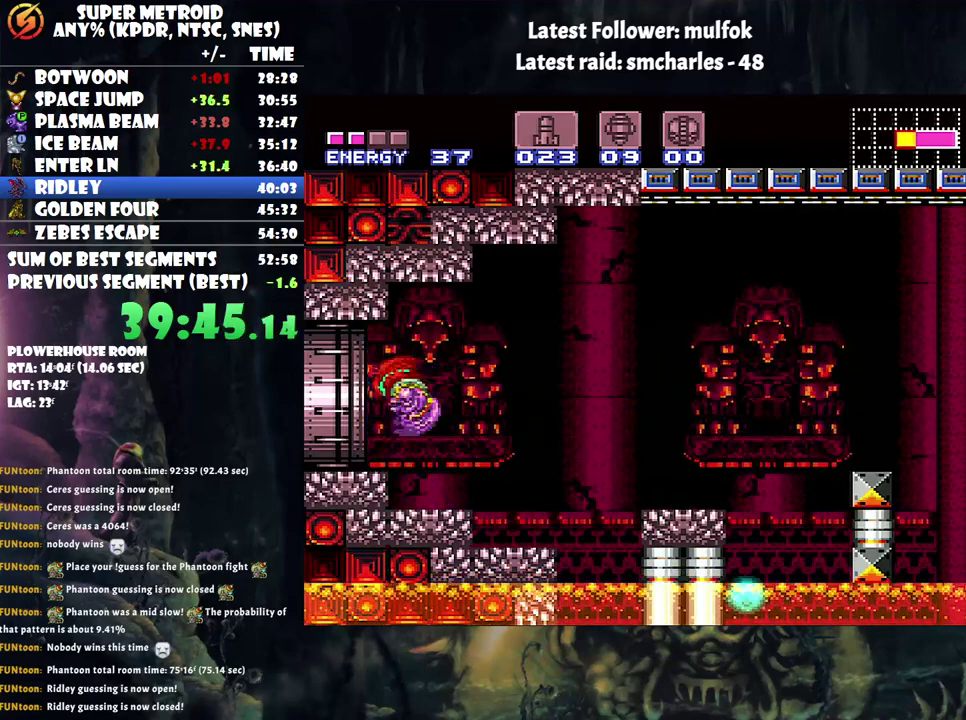
{"buttons": ["A", "DPAD_LEFT"], "events": [[167, "A", "down"]]}
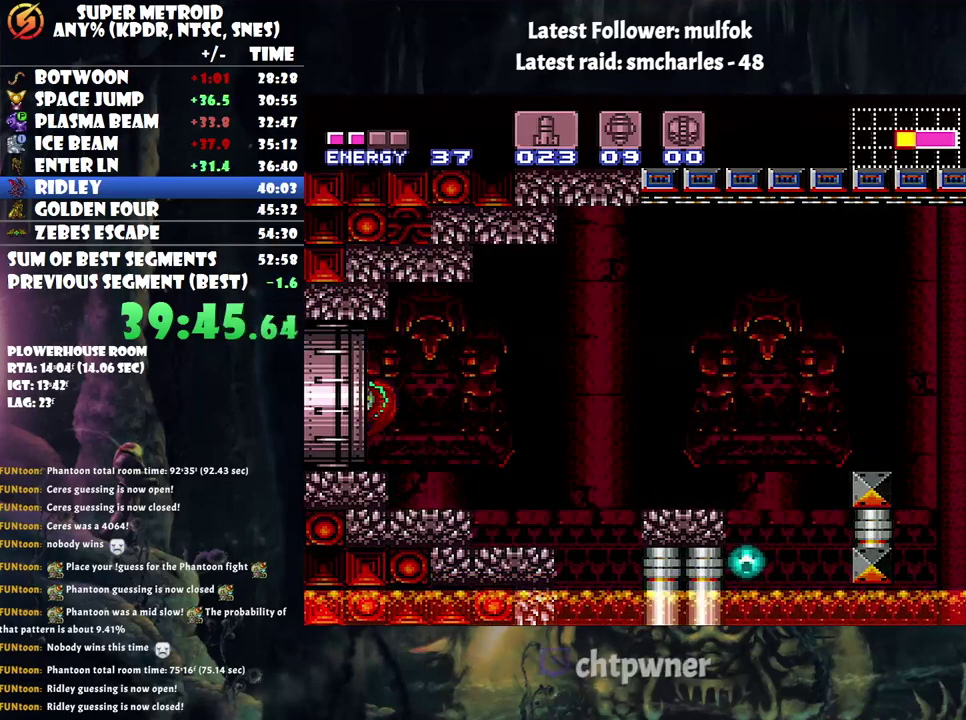
{"buttons": ["A", "DPAD_LEFT"], "events": []}
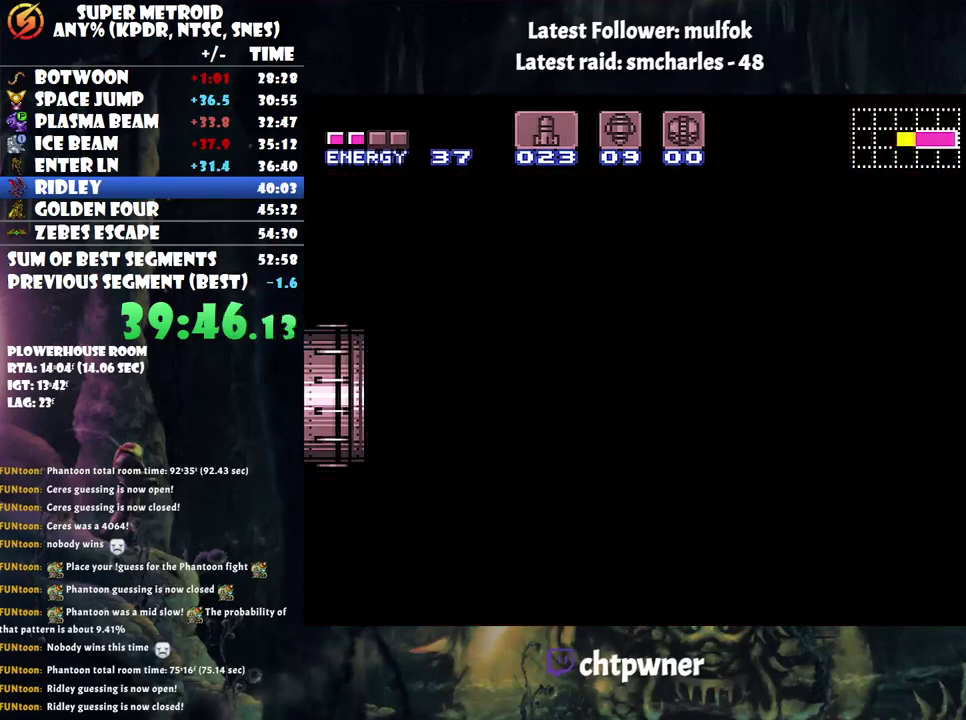
{"buttons": ["A", "DPAD_LEFT"], "events": []}
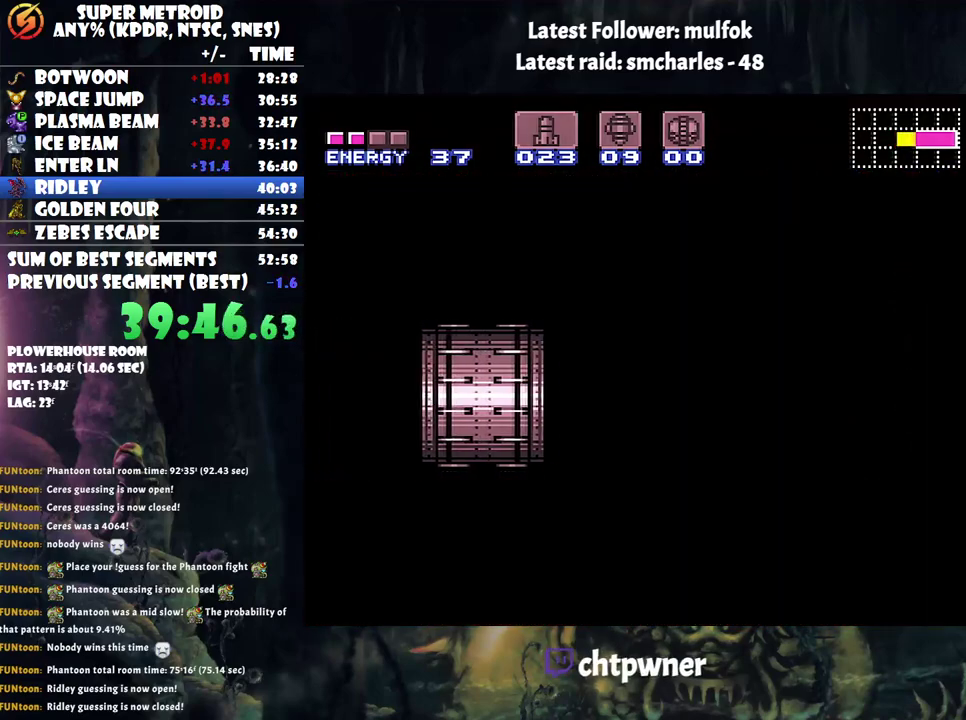
{"buttons": ["A", "DPAD_LEFT"], "events": []}
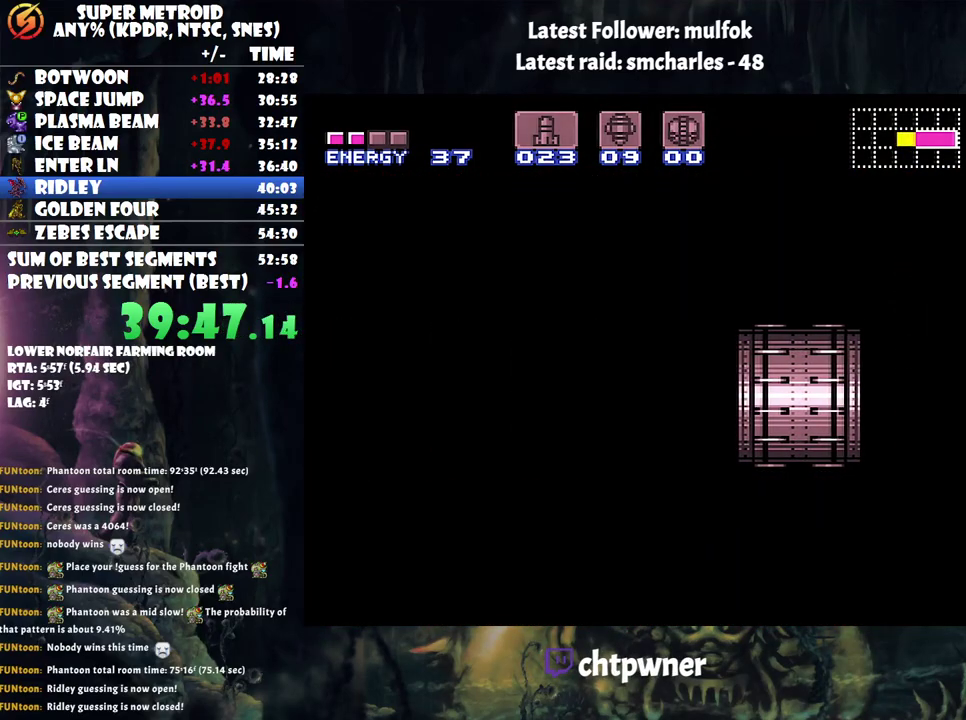
{"buttons": ["A", "DPAD_LEFT"], "events": []}
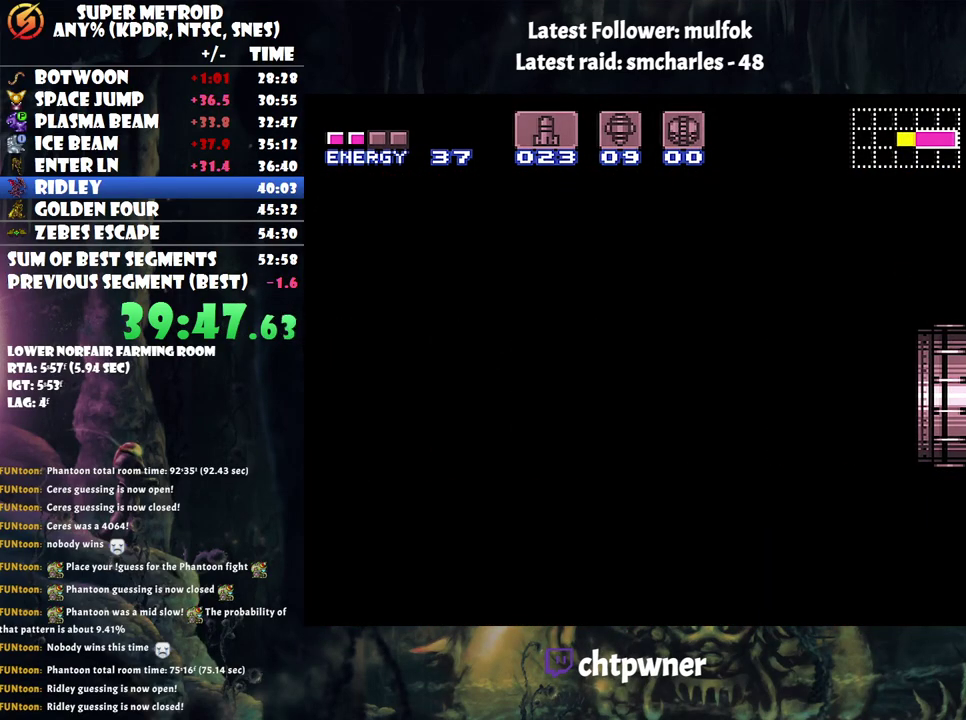
{"buttons": ["A", "DPAD_LEFT"], "events": []}
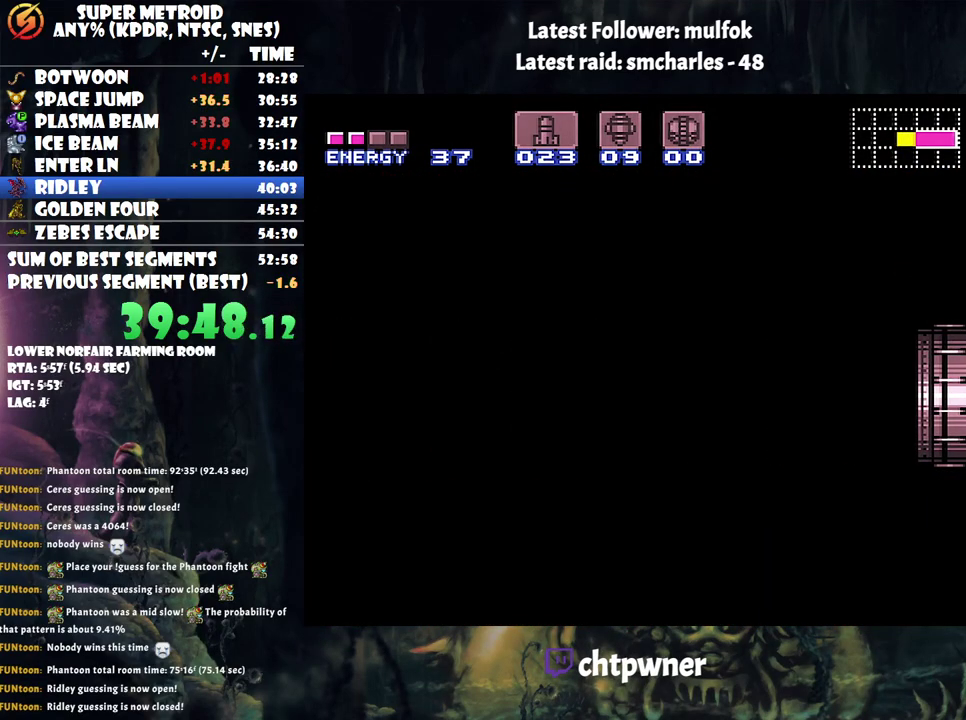
{"buttons": ["A", "DPAD_LEFT"], "events": []}
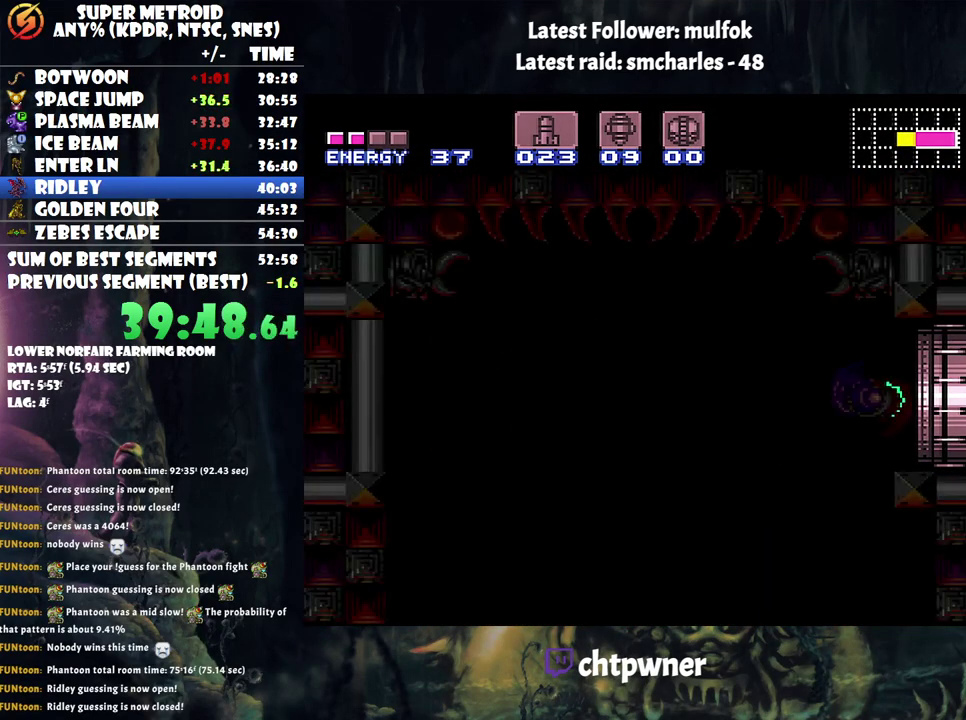
{"buttons": ["R1", "DPAD_LEFT"], "events": [[83, "A", "up"], [317, "R1", "down"]]}
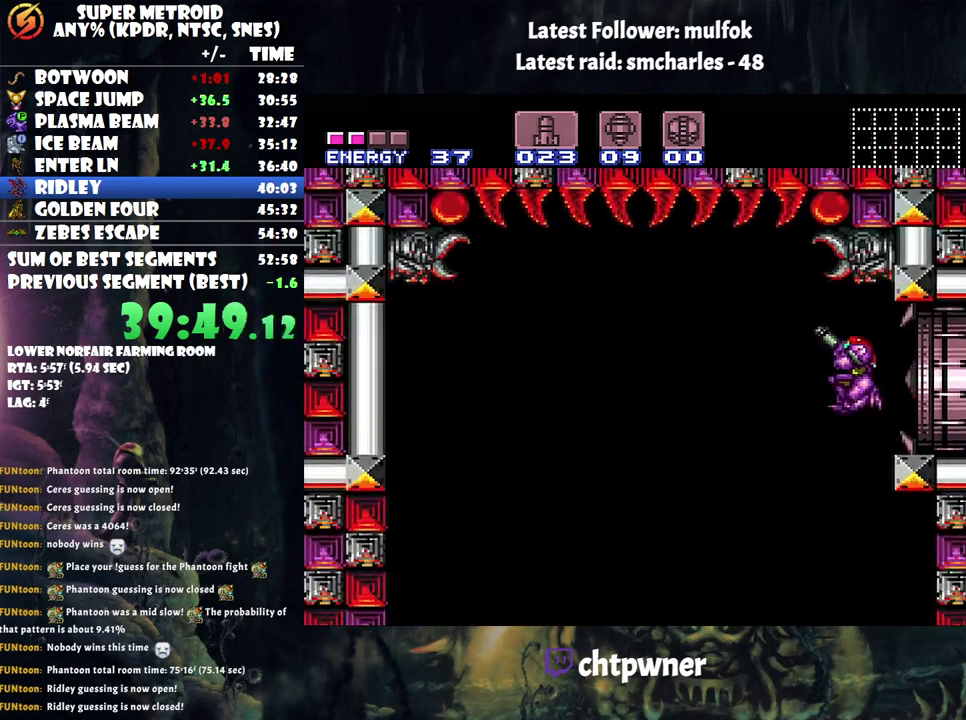
{"buttons": ["R1", "DPAD_LEFT"], "events": [[117, "DPAD_UP", "down"], [150, "DPAD_LEFT", "up"], [183, "DPAD_RIGHT", "down"], [283, "DPAD_UP", "up"], [333, "DPAD_RIGHT", "up"], [367, "DPAD_LEFT", "down"]]}
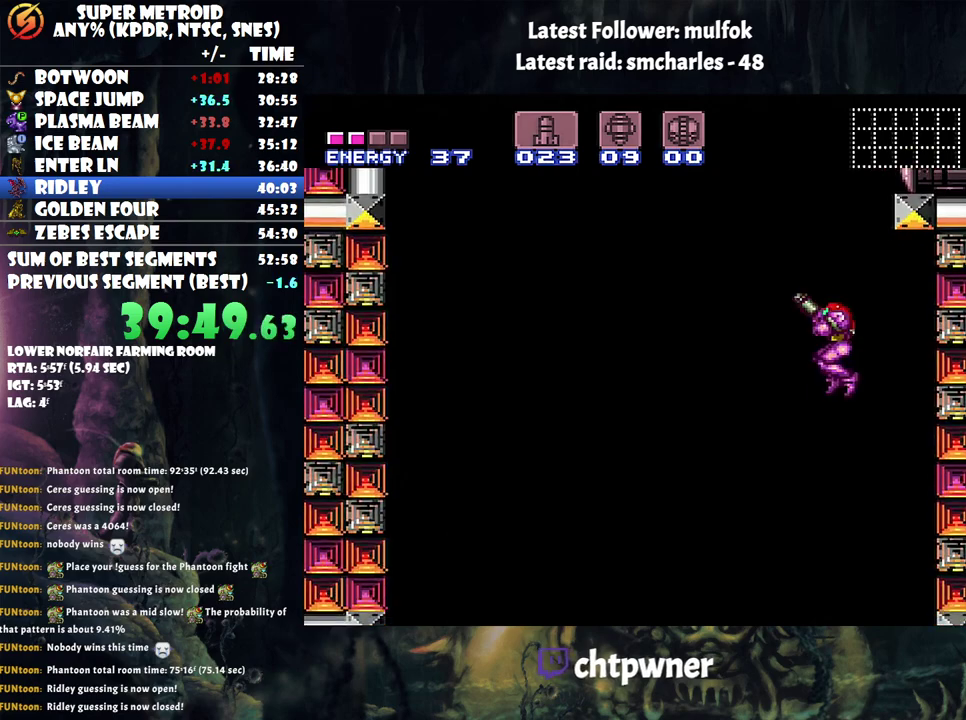
{"buttons": ["Y", "R1", "DPAD_LEFT"], "events": [[117, "Y", "down"]]}
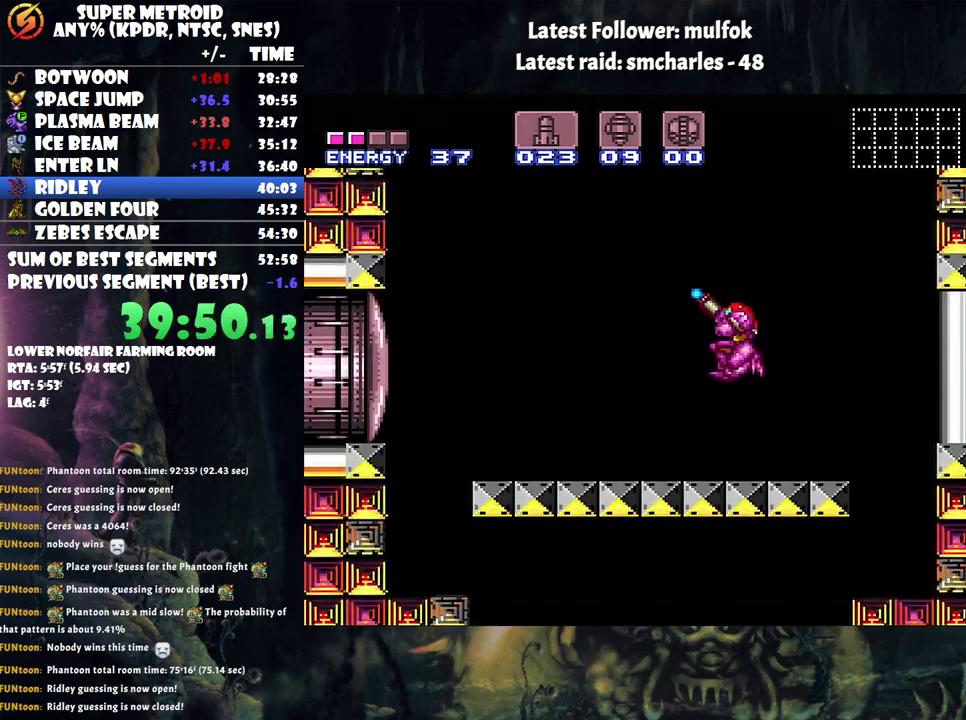
{"buttons": ["Y", "R1"], "events": [[50, "DPAD_LEFT", "up"]]}
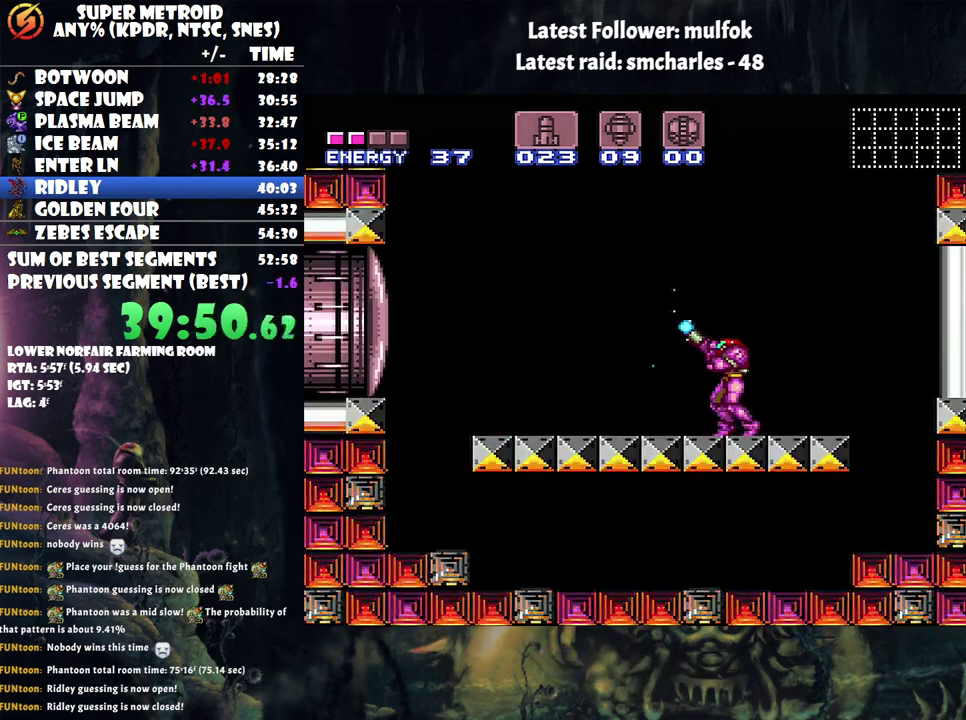
{"buttons": ["Y", "R1"], "events": []}
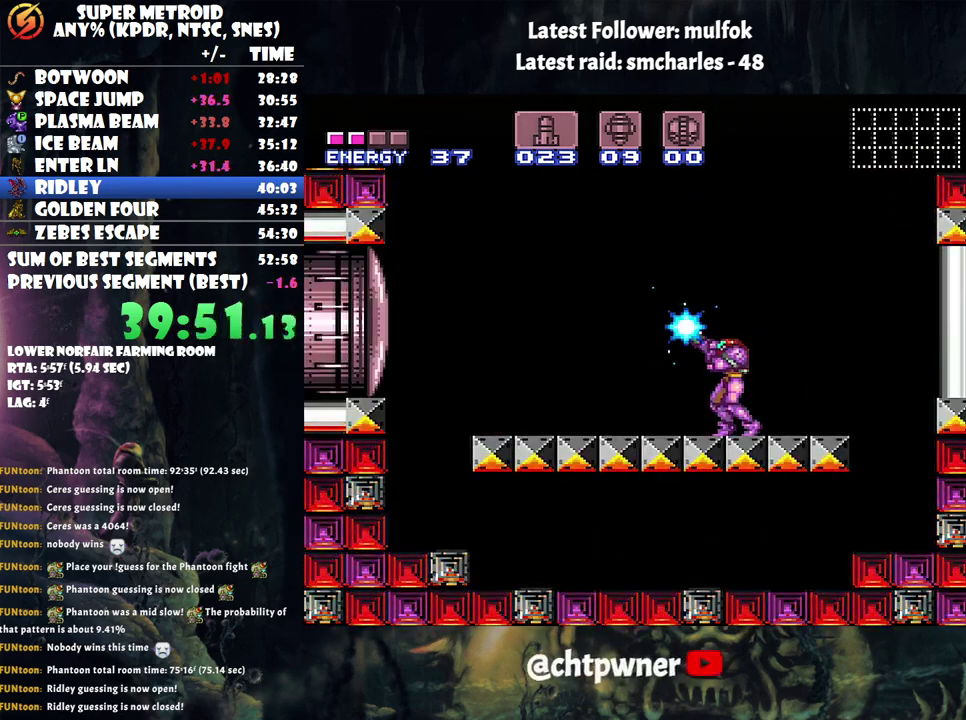
{"buttons": ["Y", "R1", "DPAD_LEFT"], "events": [[467, "DPAD_LEFT", "down"]]}
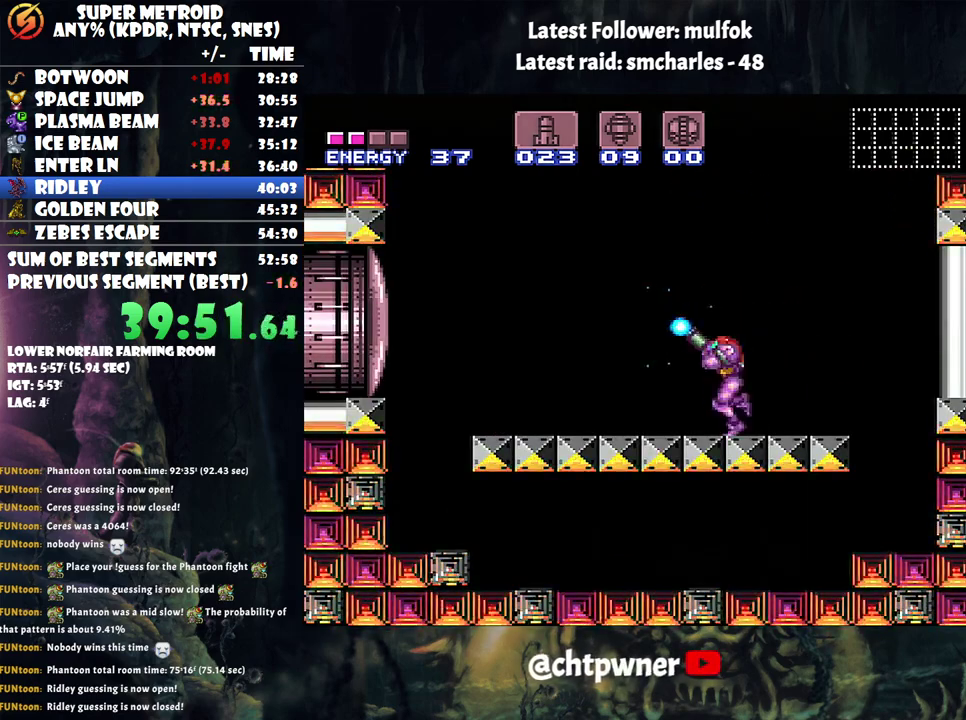
{"buttons": ["Y", "R1"], "events": [[83, "DPAD_LEFT", "up"]]}
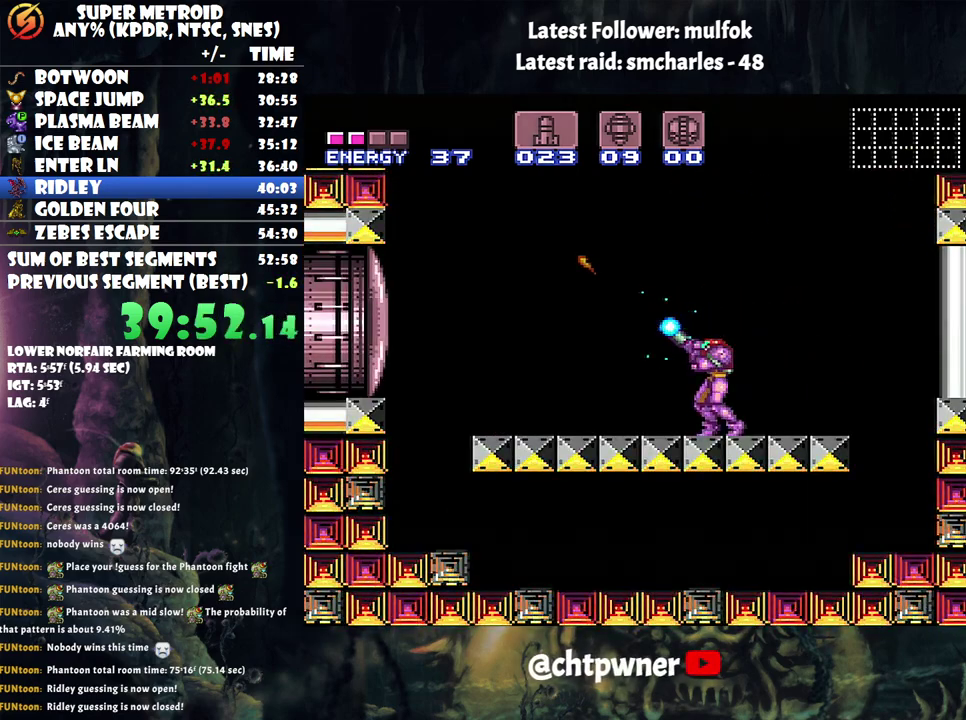
{"buttons": ["Y", "R1"], "events": [[317, "DPAD_LEFT", "down"], [400, "DPAD_LEFT", "up"]]}
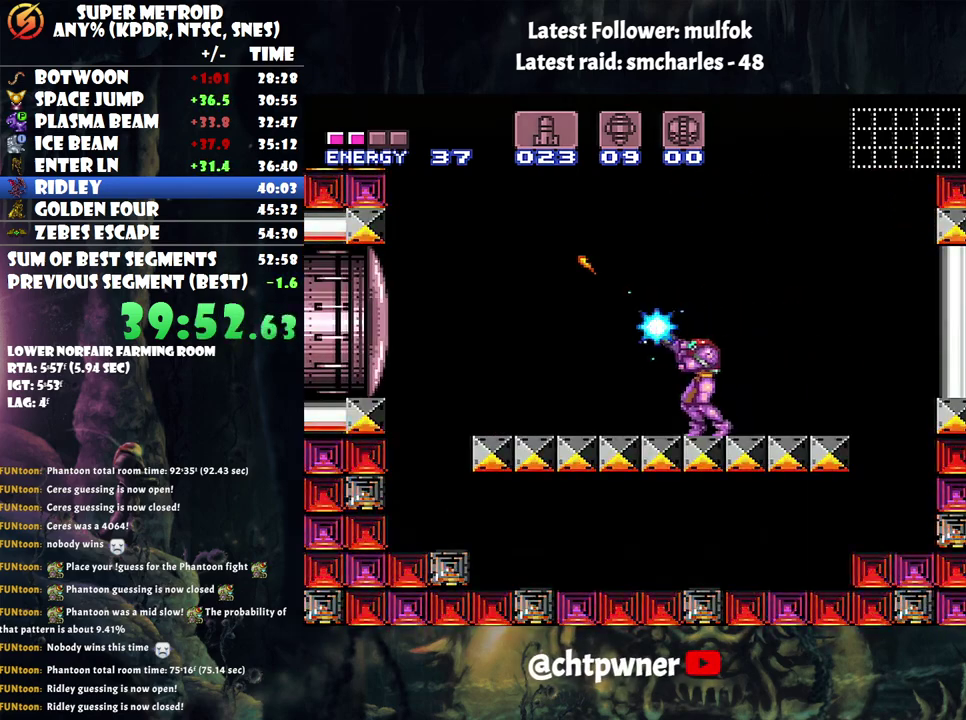
{"buttons": ["Y", "R1"], "events": []}
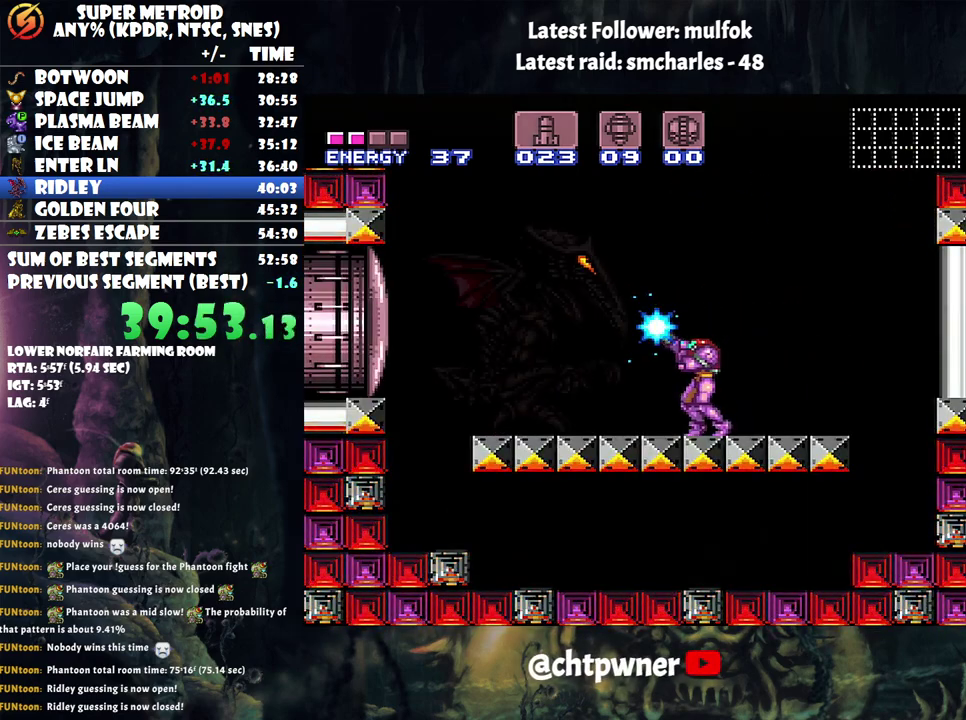
{"buttons": ["Y", "R1"], "events": [[300, "Y", "up"], [367, "Y", "down"]]}
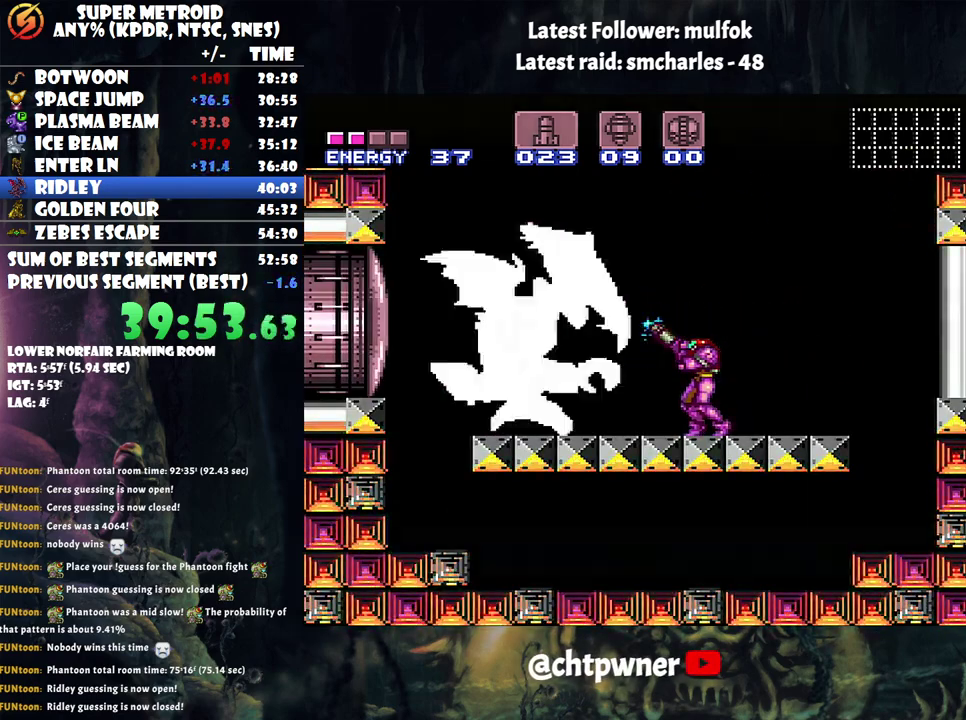
{"buttons": ["Y", "R1"], "events": []}
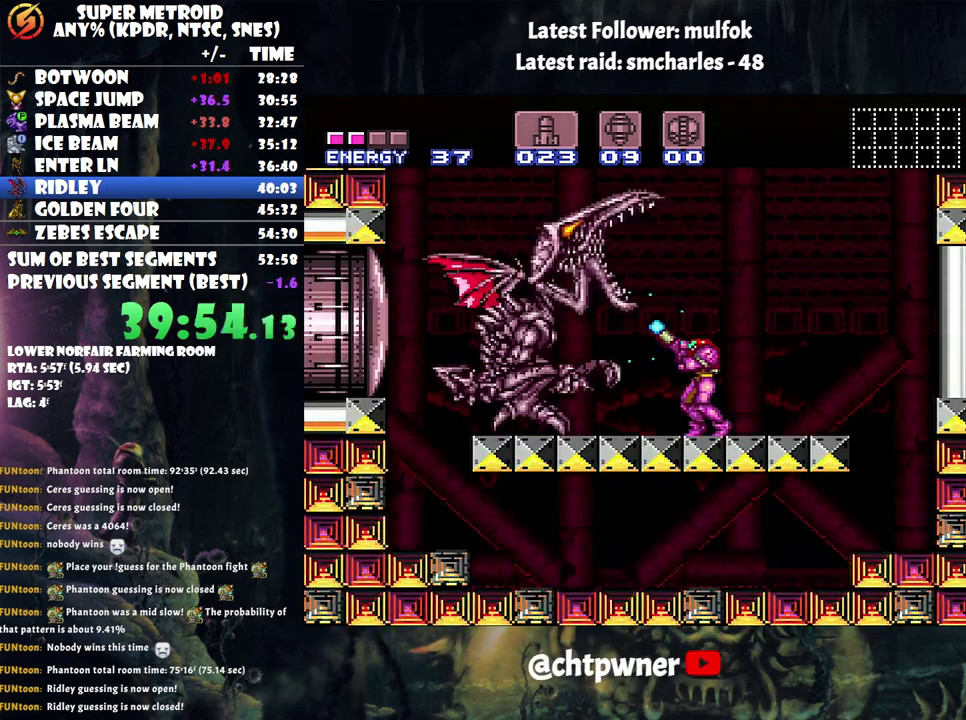
{"buttons": ["Y", "R1"], "events": [[33, "B", "down"], [450, "B", "up"]]}
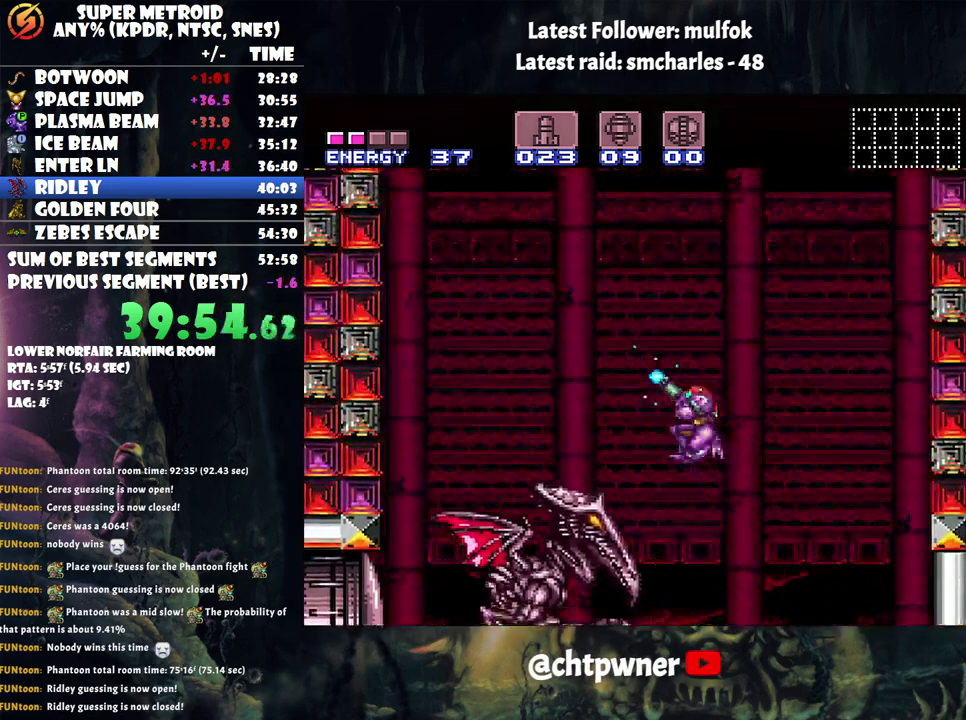
{"buttons": ["Y", "R1"], "events": [[317, "Y", "up"], [467, "Y", "down"]]}
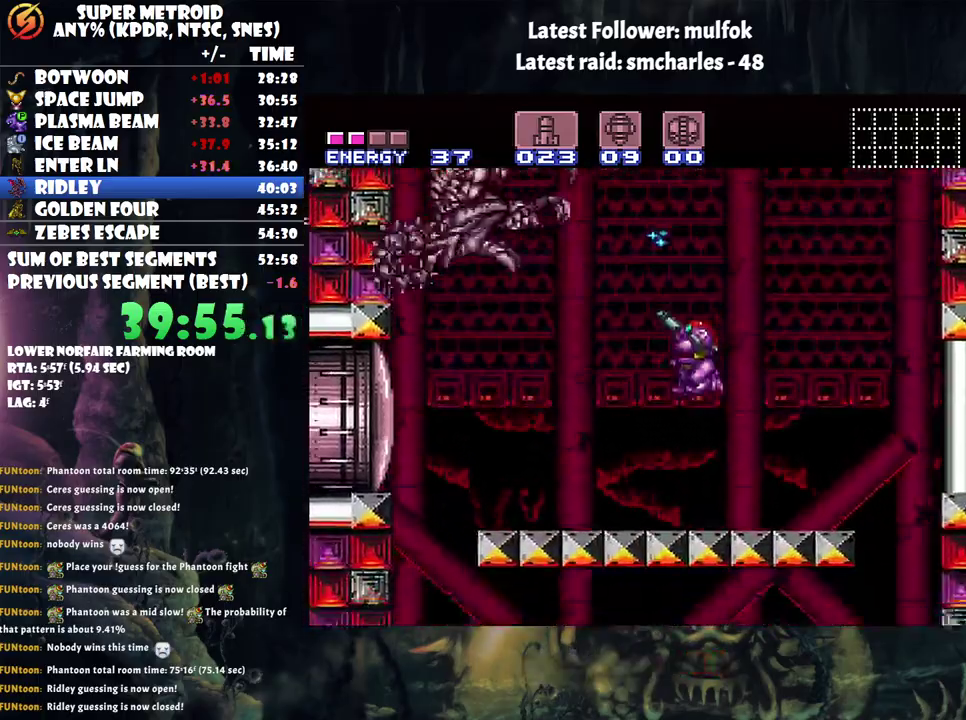
{"buttons": ["B", "Y", "R1"], "events": [[350, "B", "down"]]}
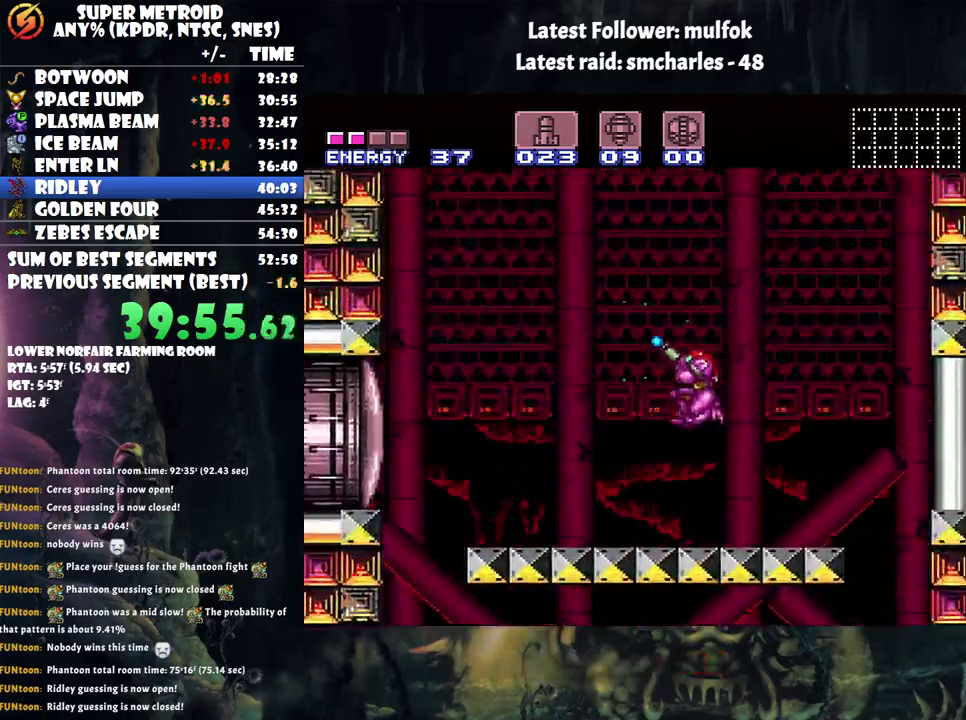
{"buttons": ["B", "Y", "R1", "DPAD_UP"], "events": [[367, "DPAD_UP", "down"]]}
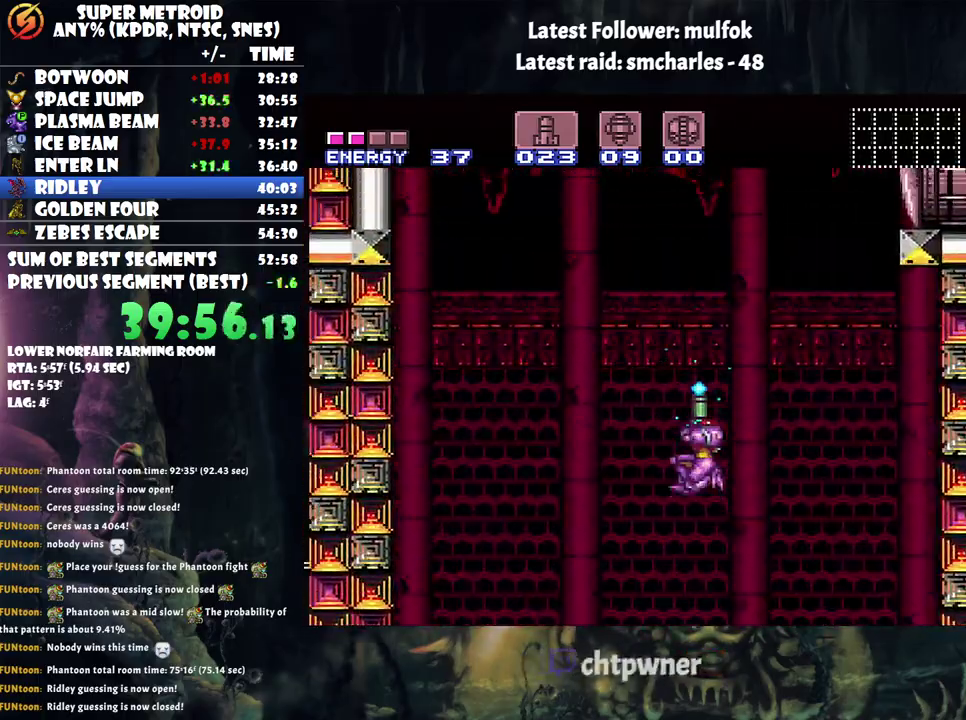
{"buttons": ["R1", "DPAD_UP"], "events": [[433, "B", "up"], [467, "Y", "up"]]}
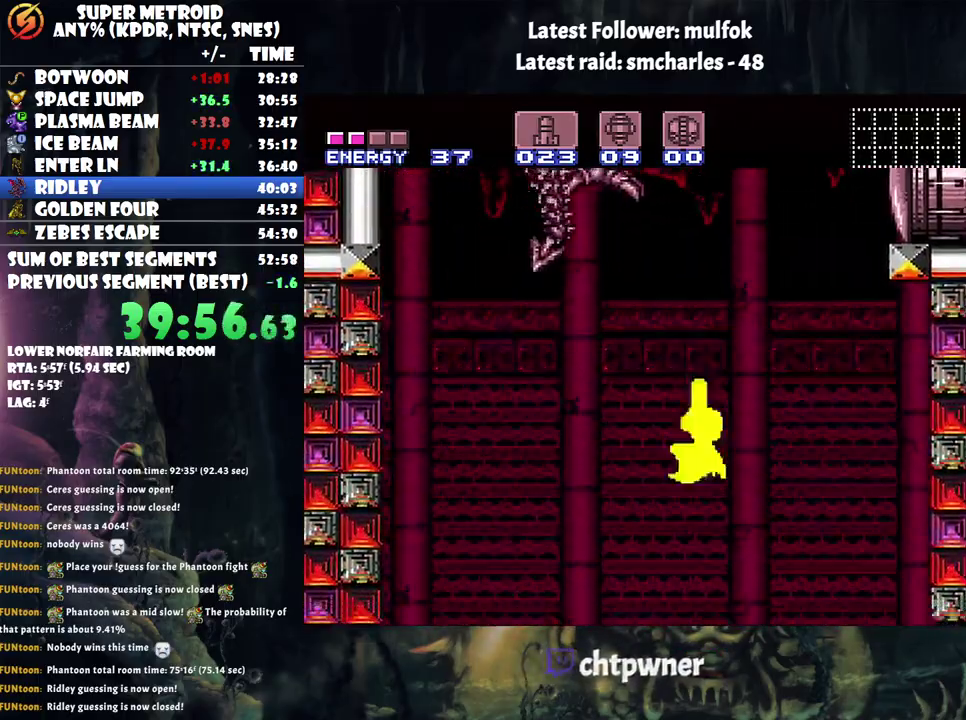
{"buttons": ["A", "DPAD_LEFT"], "events": [[117, "DPAD_RIGHT", "down"], [150, "DPAD_UP", "up"], [150, "R1", "up"], [200, "A", "down"], [467, "DPAD_RIGHT", "up"], [500, "DPAD_LEFT", "down"]]}
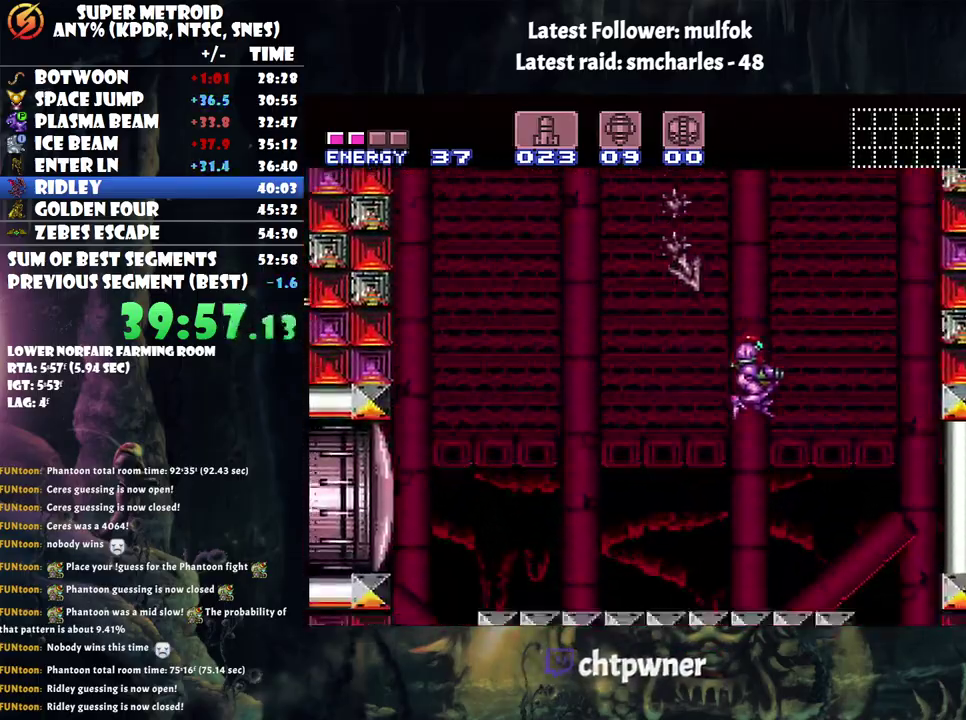
{"buttons": ["Y", "R1", "DPAD_UP"], "events": [[217, "DPAD_LEFT", "up"], [283, "DPAD_RIGHT", "down"], [283, "DPAD_UP", "down"], [317, "A", "up"], [317, "R1", "down"], [367, "DPAD_RIGHT", "up"], [367, "Y", "down"]]}